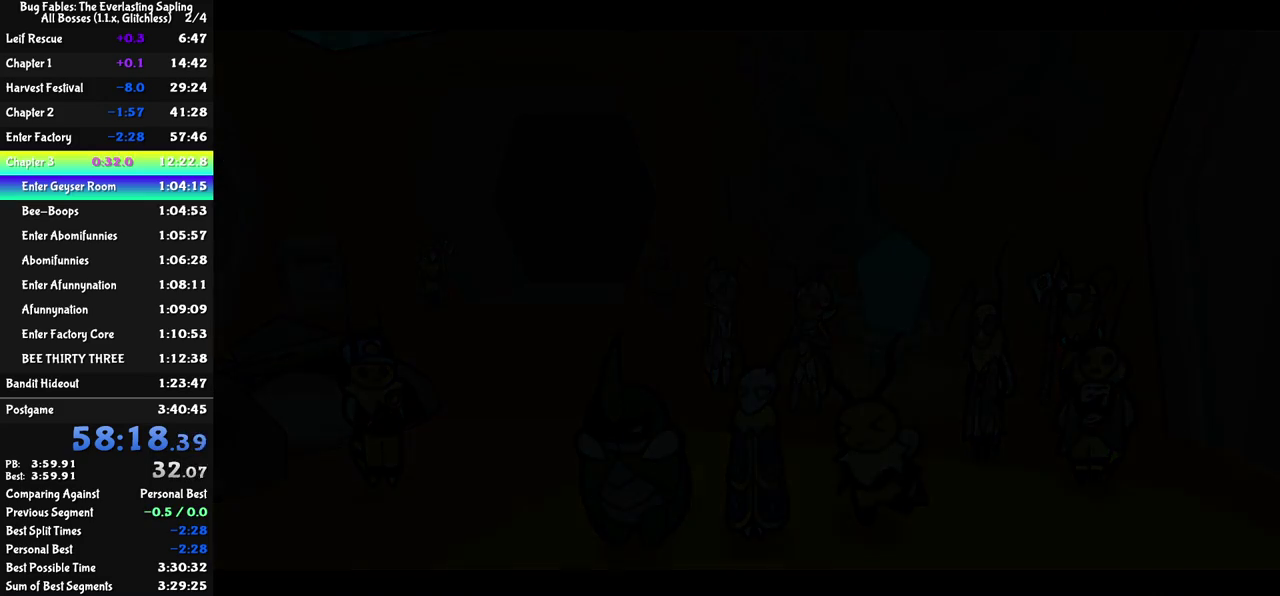
Gameplay with a controller (Nintendo layout); each line is a JSON object with the inputs held at the frame after it. "events" lists button and stick changes between this image and that frame as [ms after this image, input, new state], when the widget could be followed in between. Not read: L3 R3.
{"buttons": ["C_RIGHT"], "left_stick": "center", "events": []}
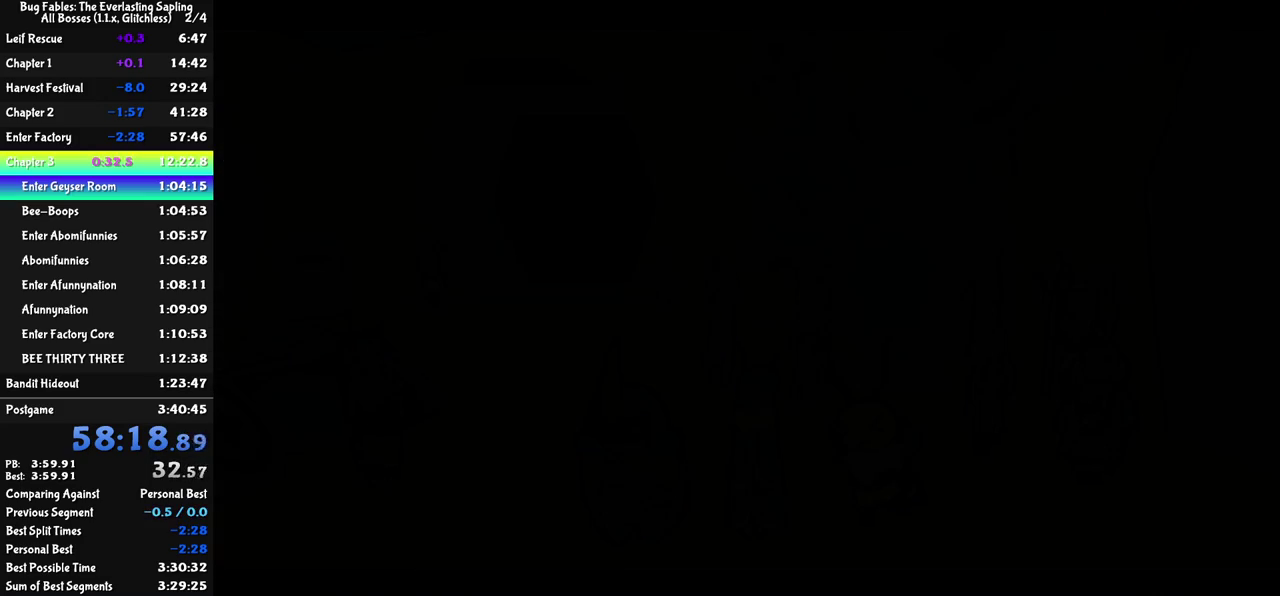
{"buttons": ["C_RIGHT"], "left_stick": "down", "events": [[300, "left_stick", "down"]]}
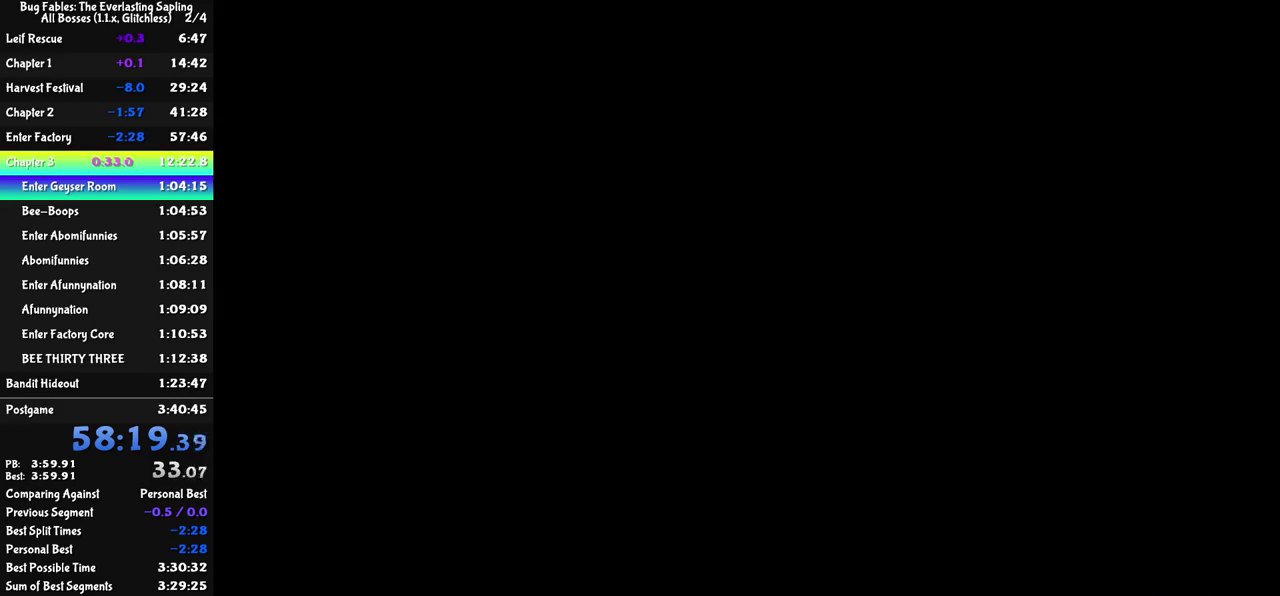
{"buttons": ["C_RIGHT"], "left_stick": "down", "events": []}
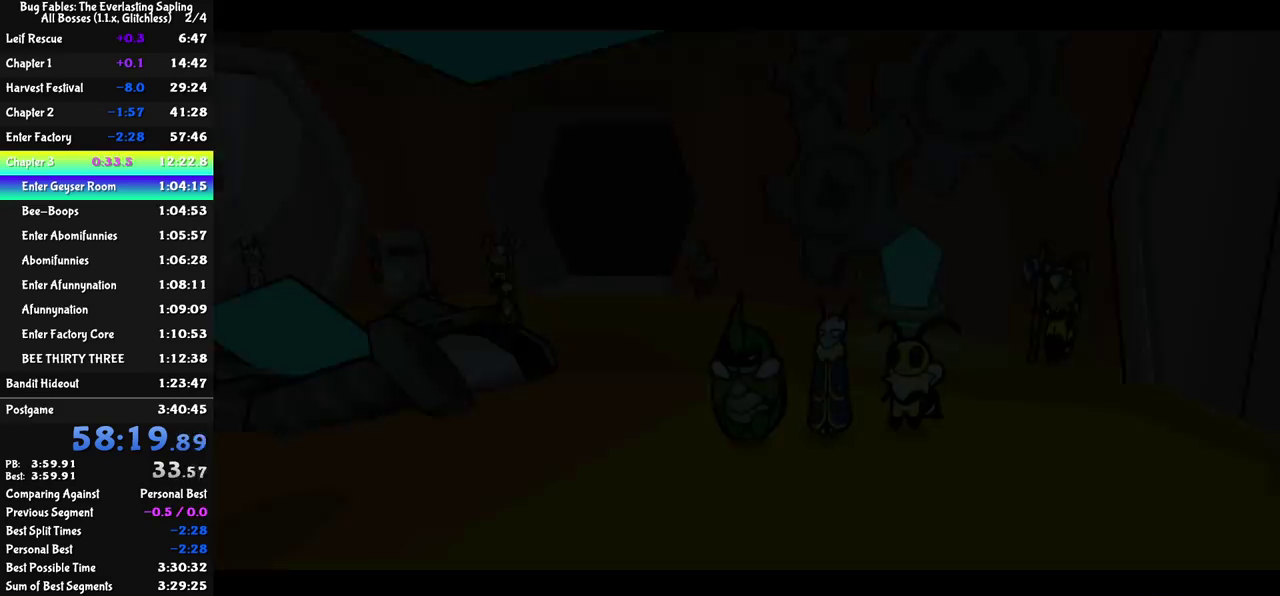
{"buttons": [], "left_stick": "down", "events": [[367, "C_RIGHT", "up"]]}
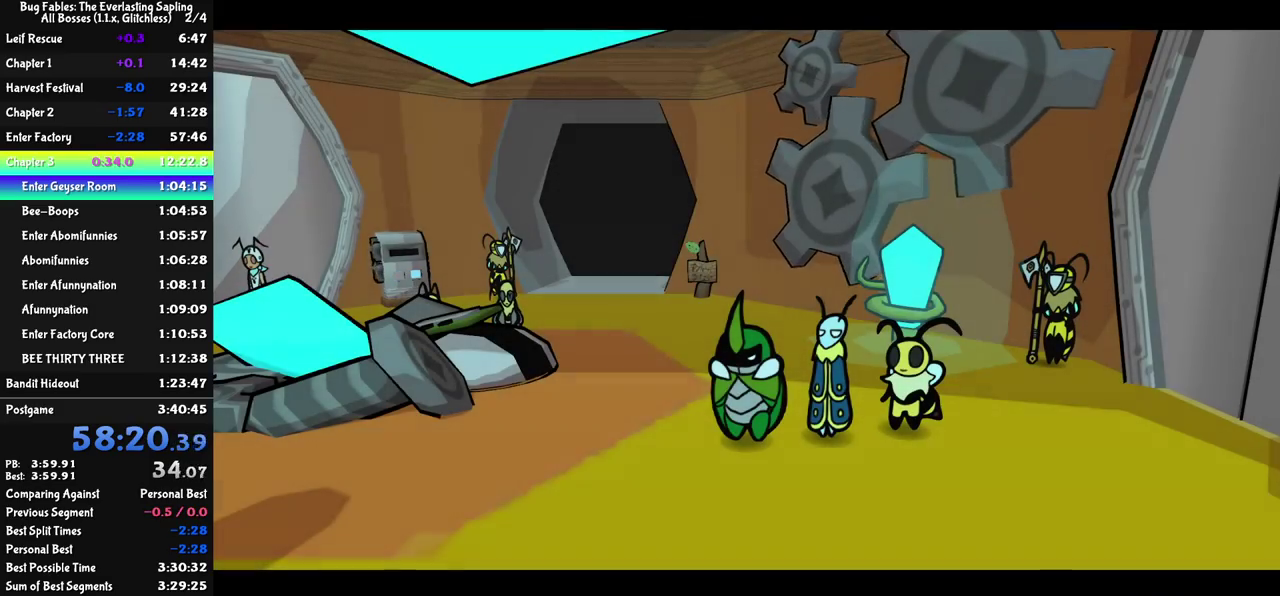
{"buttons": ["C_RIGHT"], "left_stick": "down", "events": [[167, "C_RIGHT", "down"], [233, "C_RIGHT", "up"], [283, "C_RIGHT", "down"]]}
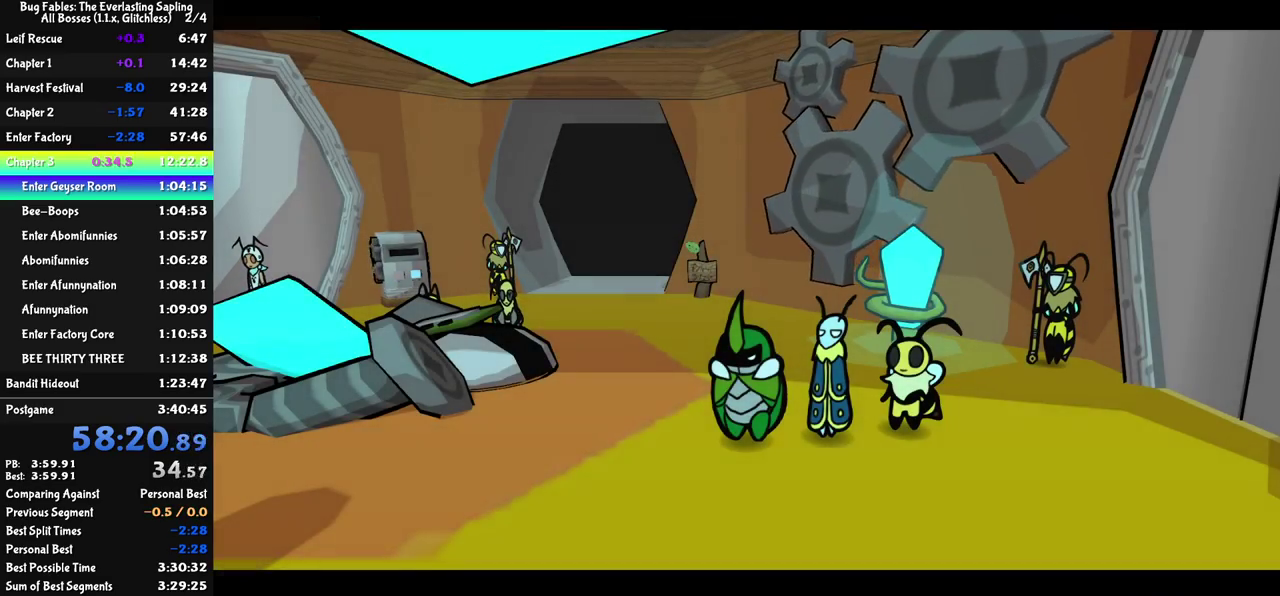
{"buttons": ["C_RIGHT"], "left_stick": "down", "events": [[50, "C_RIGHT", "up"], [117, "C_RIGHT", "down"], [183, "C_RIGHT", "up"], [233, "C_RIGHT", "down"], [283, "C_RIGHT", "up"], [350, "C_RIGHT", "down"], [400, "C_RIGHT", "up"], [467, "C_RIGHT", "down"]]}
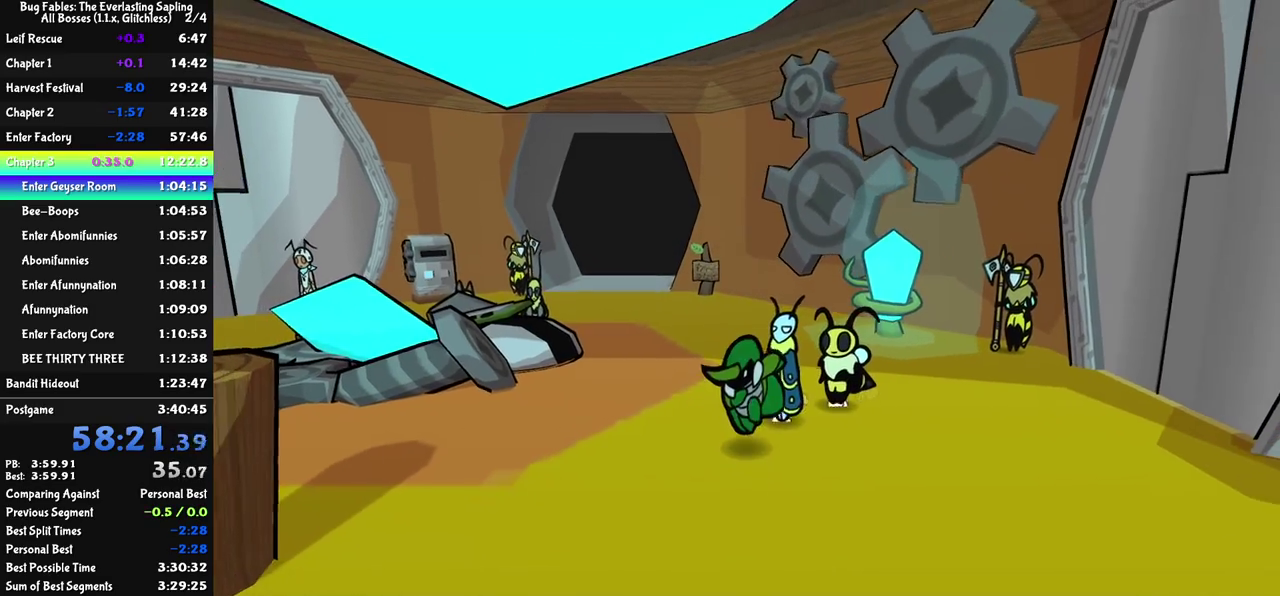
{"buttons": [], "left_stick": "down", "events": [[17, "C_RIGHT", "up"]]}
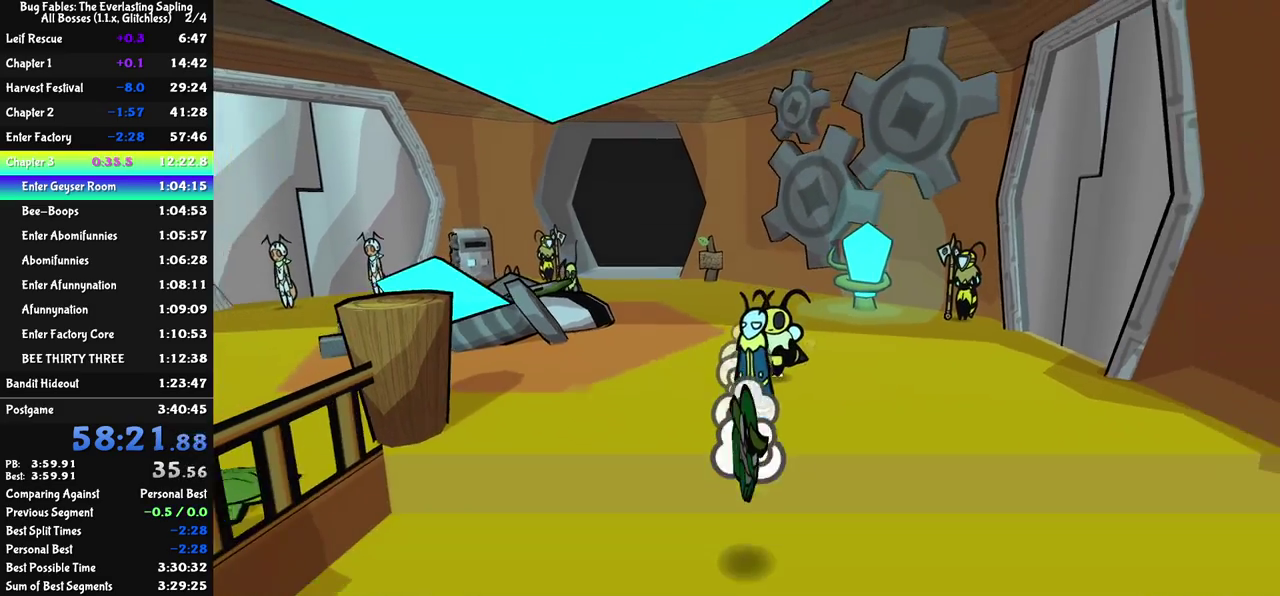
{"buttons": [], "left_stick": "down", "events": []}
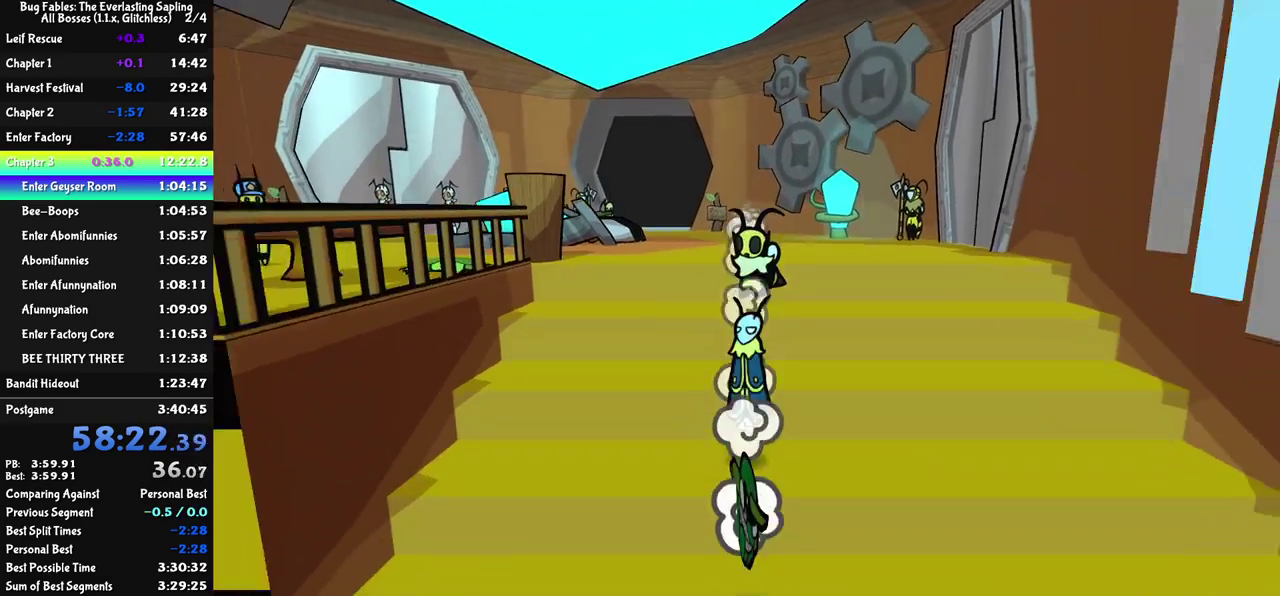
{"buttons": [], "left_stick": "down-right", "events": [[117, "left_stick", "down-right"]]}
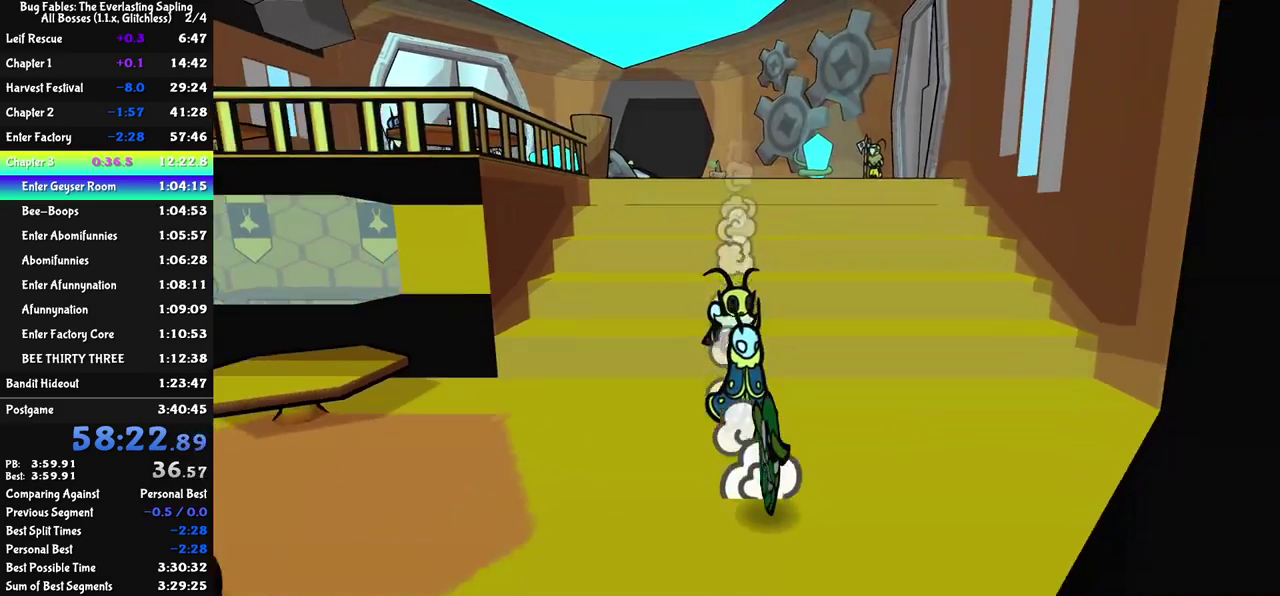
{"buttons": [], "left_stick": "down-right", "events": []}
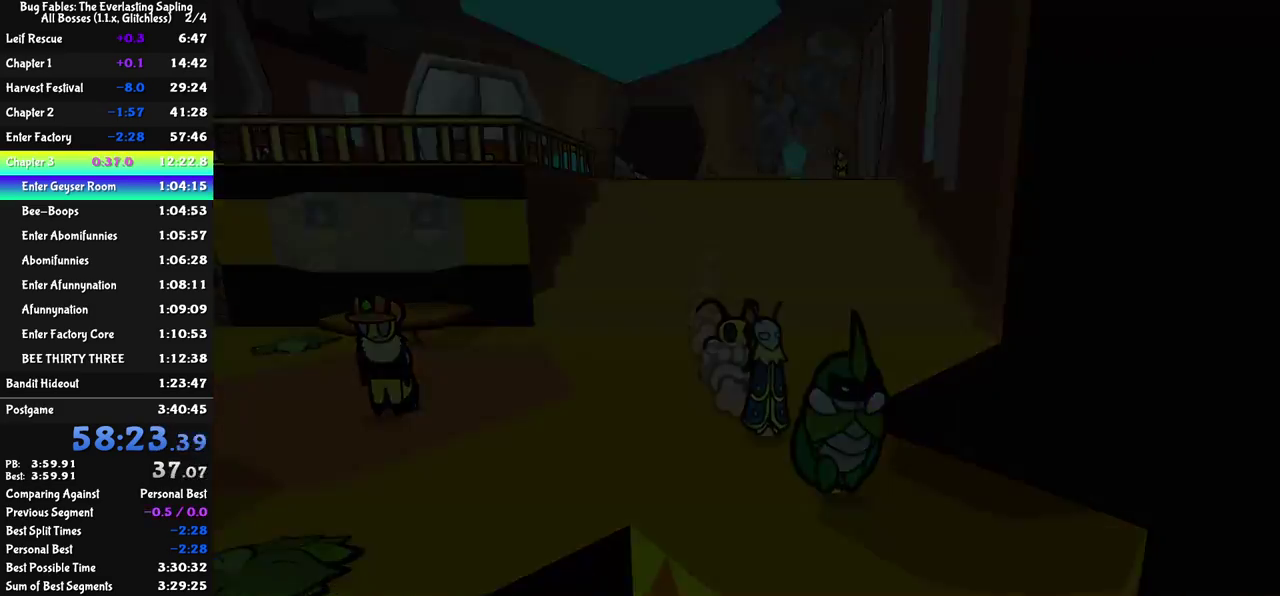
{"buttons": [], "left_stick": "down-right", "events": [[167, "left_stick", "center"], [417, "left_stick", "down-right"]]}
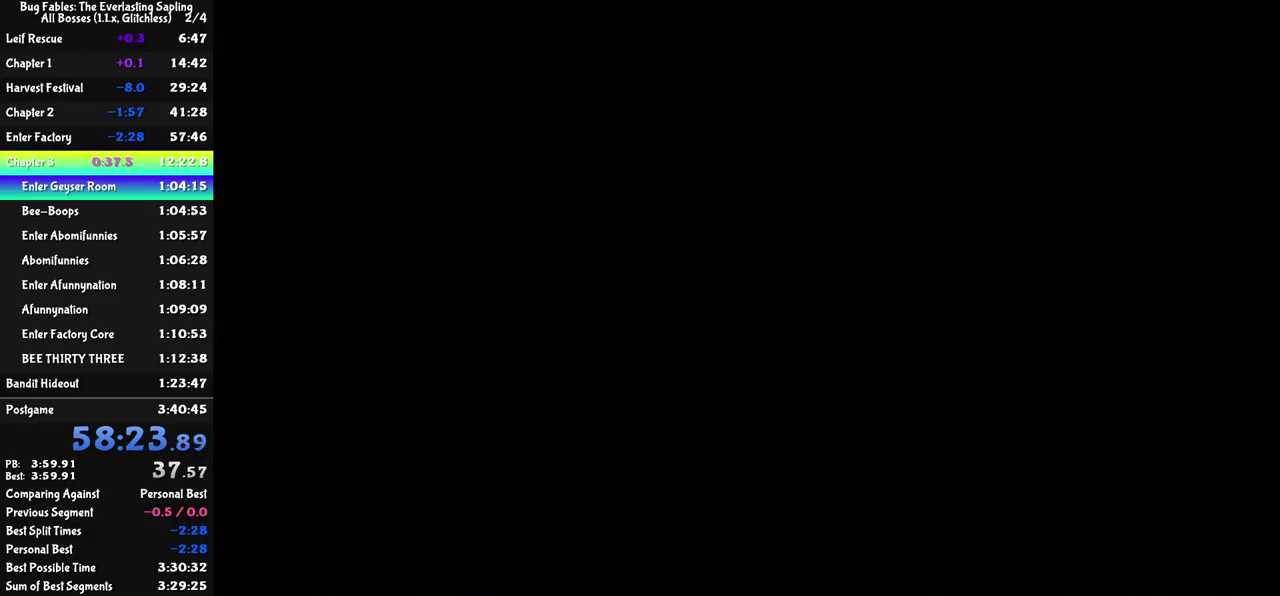
{"buttons": [], "left_stick": "right", "events": [[33, "left_stick", "right"], [167, "C_LEFT", "down"], [217, "C_LEFT", "up"], [283, "C_LEFT", "down"], [333, "C_LEFT", "up"], [400, "C_LEFT", "down"], [450, "C_LEFT", "up"]]}
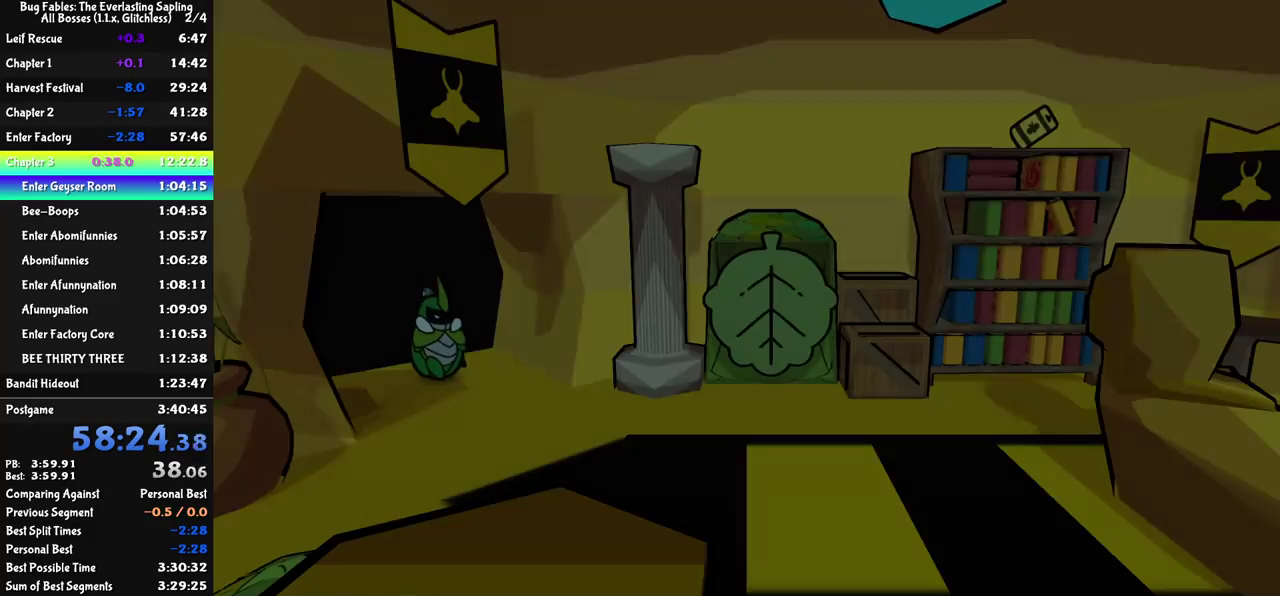
{"buttons": ["C_LEFT"], "left_stick": "right", "events": [[133, "C_LEFT", "down"], [183, "C_LEFT", "up"], [250, "C_LEFT", "down"], [300, "C_LEFT", "up"], [367, "C_LEFT", "down"], [417, "C_LEFT", "up"], [483, "C_LEFT", "down"]]}
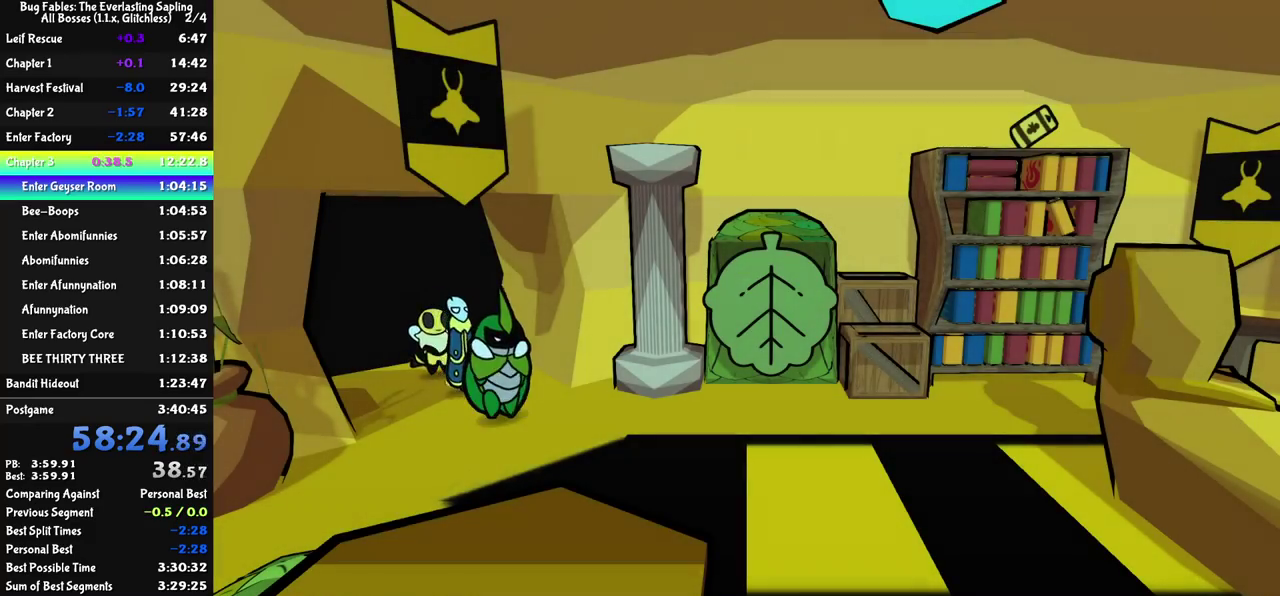
{"buttons": [], "left_stick": "right", "events": [[50, "C_LEFT", "up"], [100, "C_LEFT", "down"], [167, "C_LEFT", "up"], [217, "C_LEFT", "down"], [267, "C_LEFT", "up"], [350, "C_LEFT", "down"], [400, "C_LEFT", "up"]]}
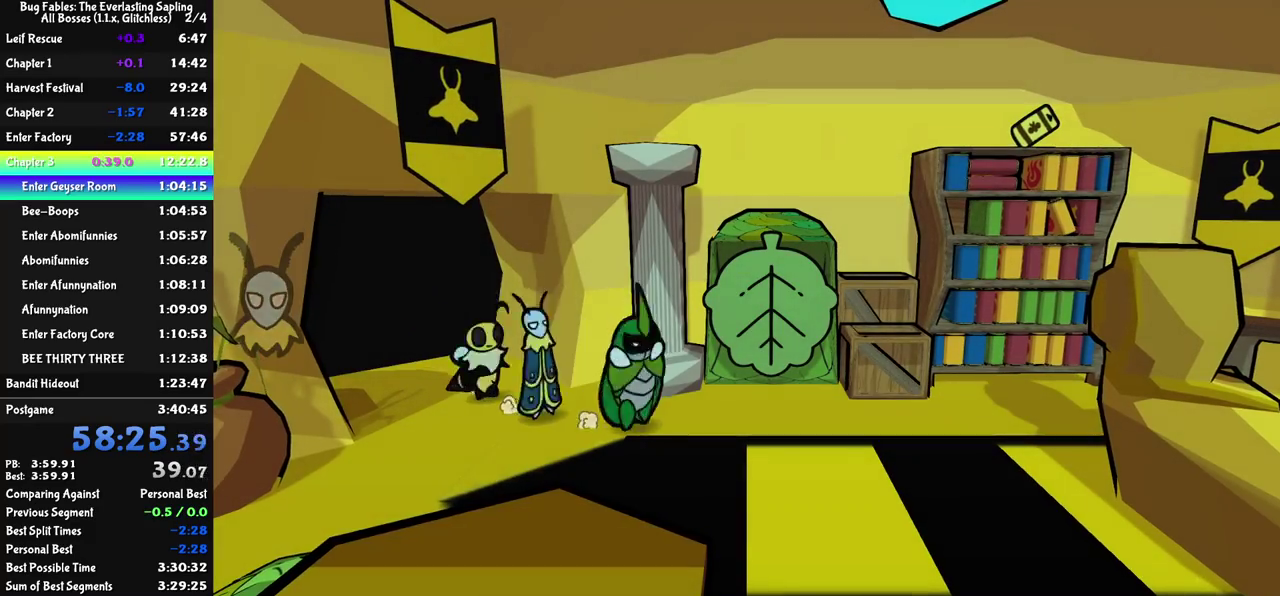
{"buttons": [], "left_stick": "up-right", "events": [[67, "C_LEFT", "down"], [117, "C_LEFT", "up"], [283, "left_stick", "up-right"], [367, "C_DOWN", "down"], [433, "C_DOWN", "up"]]}
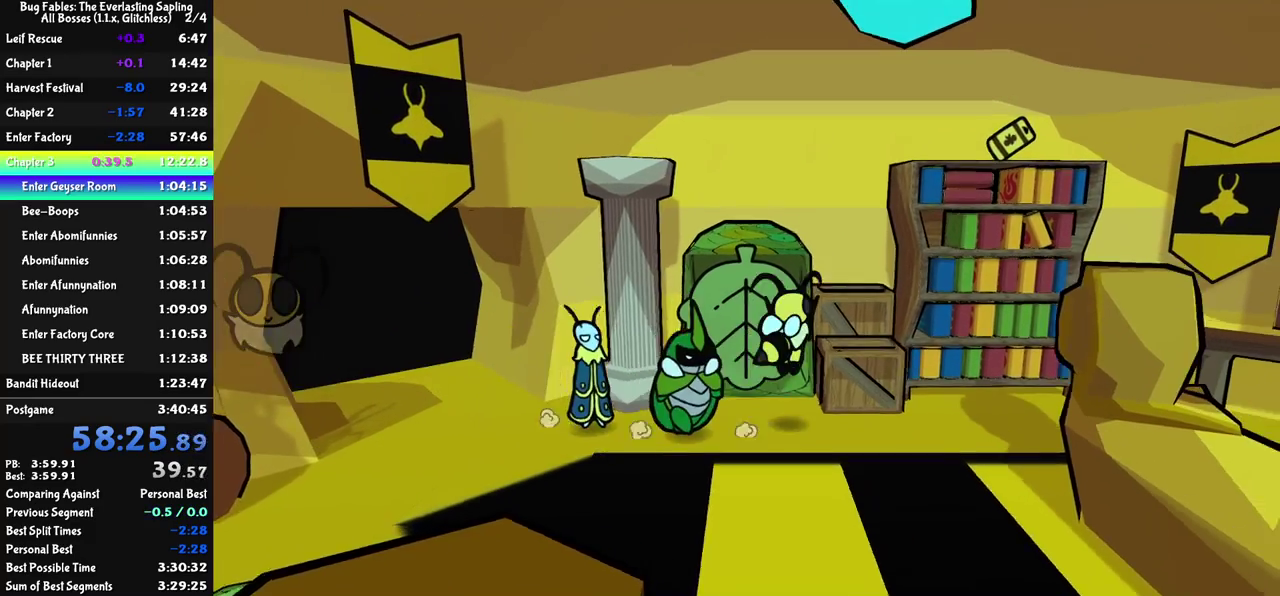
{"buttons": [], "left_stick": "up", "events": [[283, "C_DOWN", "down"], [300, "left_stick", "up"], [383, "C_DOWN", "up"]]}
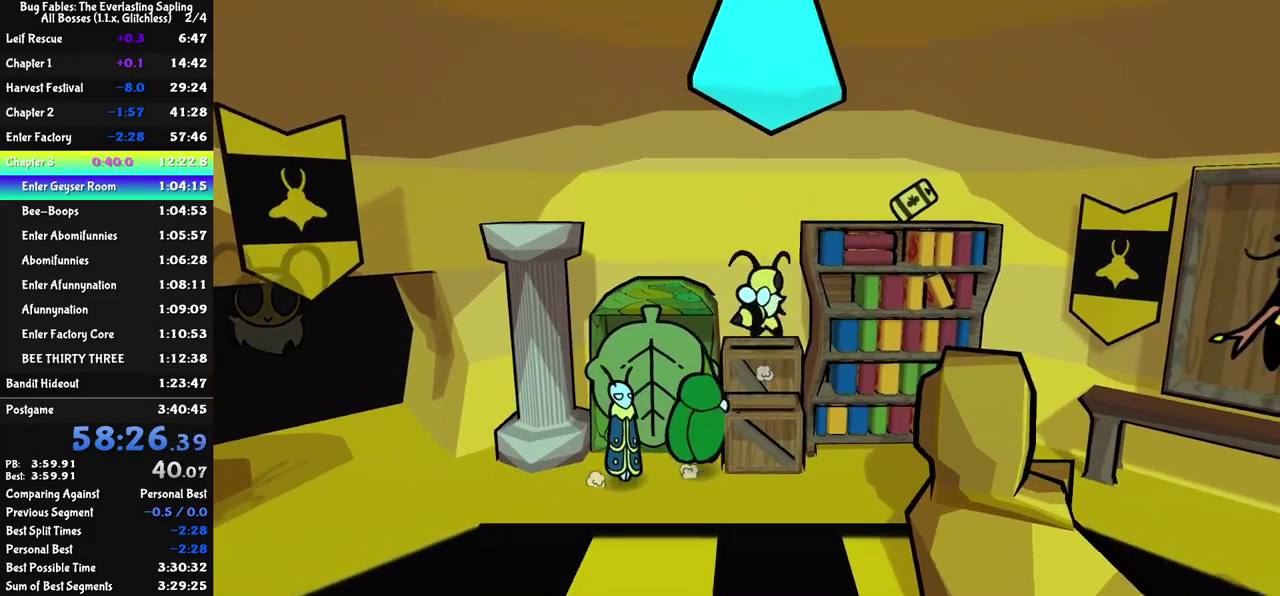
{"buttons": [], "left_stick": "left", "events": [[83, "left_stick", "up-left"], [233, "C_DOWN", "down"], [333, "C_DOWN", "up"], [383, "left_stick", "left"]]}
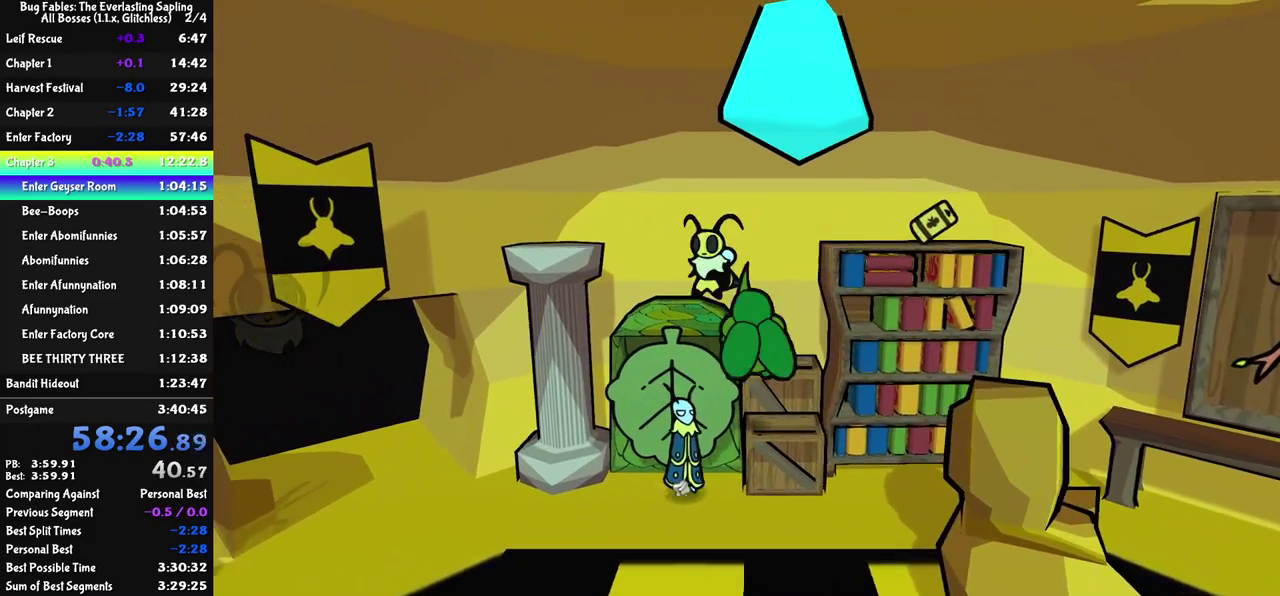
{"buttons": [], "left_stick": "center", "events": [[150, "C_RIGHT", "down"], [150, "left_stick", "right"], [233, "C_RIGHT", "up"], [450, "left_stick", "center"]]}
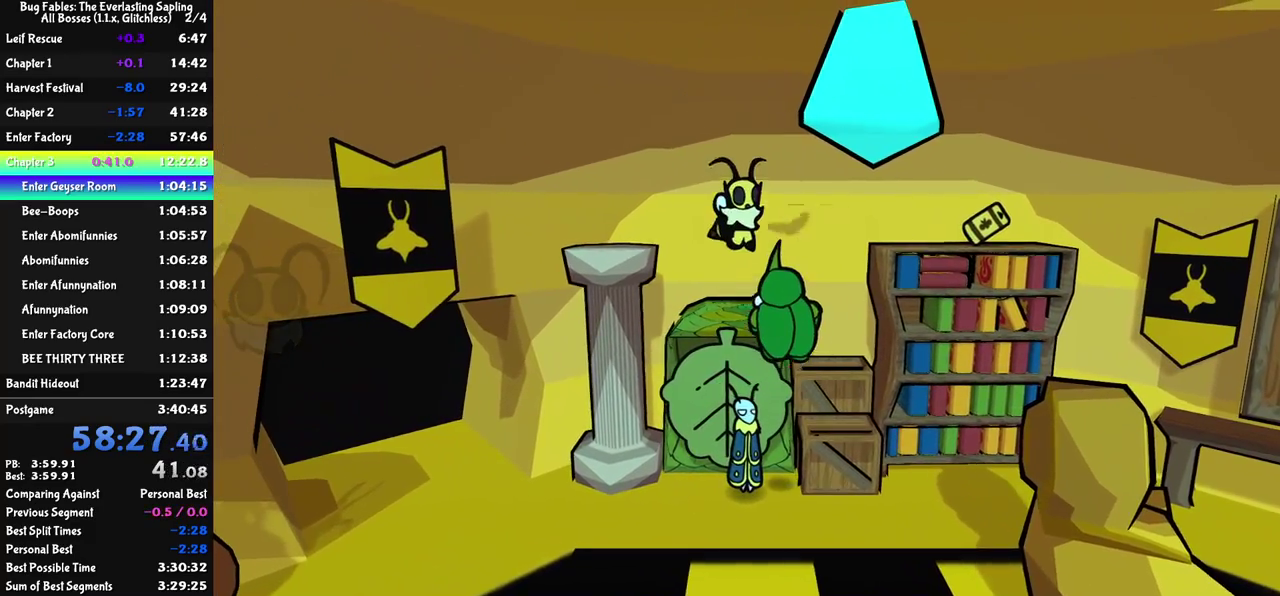
{"buttons": [], "left_stick": "down-left", "events": [[117, "left_stick", "down-left"]]}
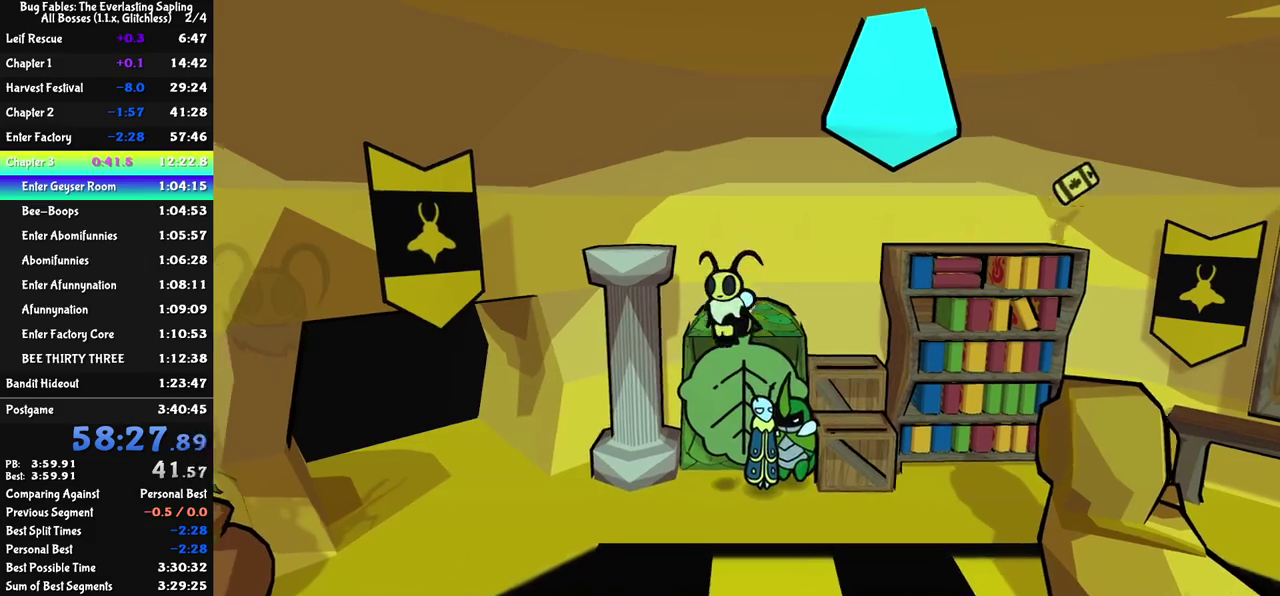
{"buttons": [], "left_stick": "left", "events": [[383, "left_stick", "left"]]}
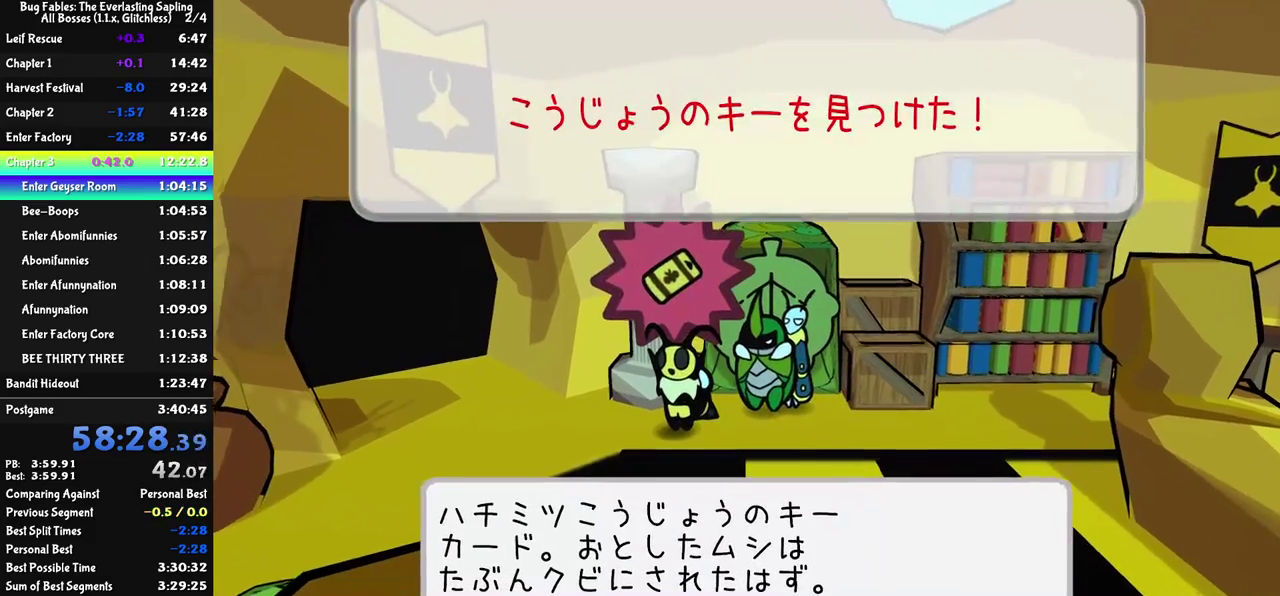
{"buttons": ["C_LEFT"], "left_stick": "left", "events": [[33, "C_DOWN", "down"], [83, "C_DOWN", "up"], [150, "C_DOWN", "down"], [217, "C_DOWN", "up"], [267, "C_DOWN", "down"], [433, "C_DOWN", "up"], [450, "C_LEFT", "down"]]}
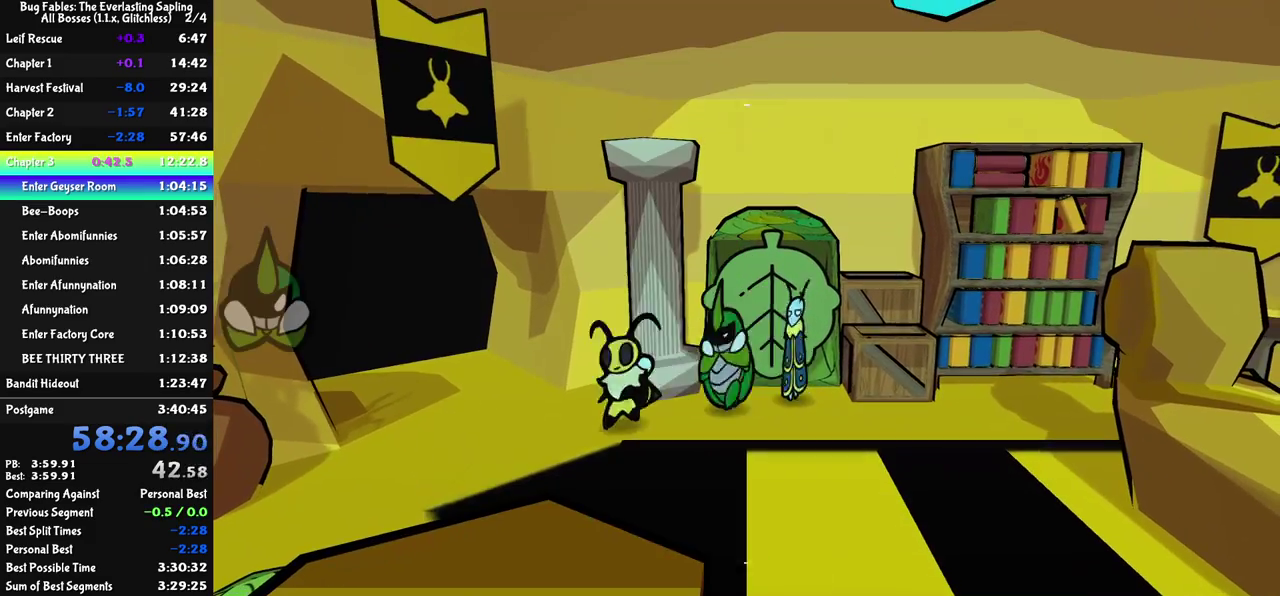
{"buttons": [], "left_stick": "up-left", "events": [[50, "C_LEFT", "up"], [100, "left_stick", "up-left"]]}
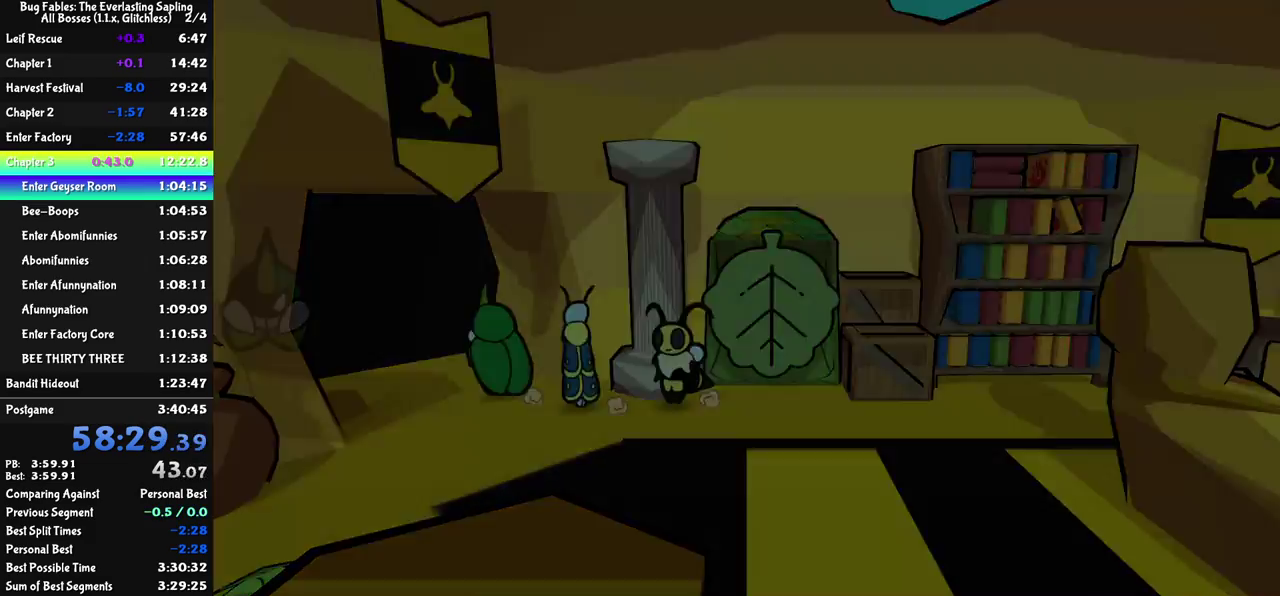
{"buttons": [], "left_stick": "up", "events": [[400, "left_stick", "up"]]}
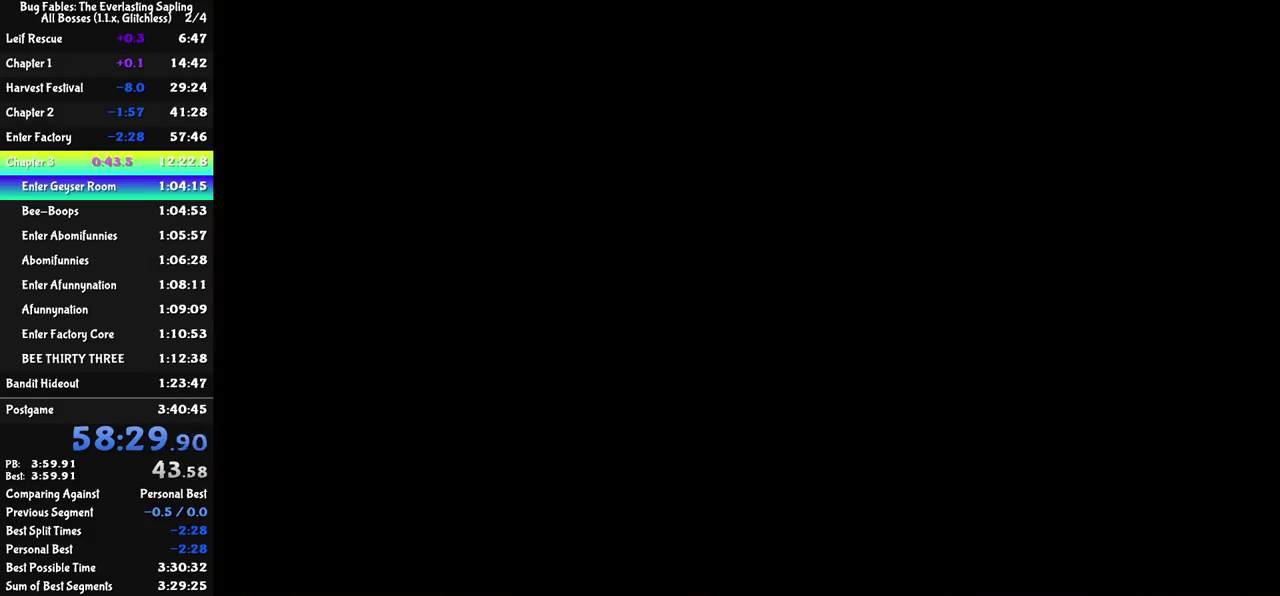
{"buttons": [], "left_stick": "up", "events": [[50, "C_RIGHT", "down"], [100, "C_RIGHT", "up"], [183, "C_RIGHT", "down"], [233, "C_RIGHT", "up"], [300, "C_RIGHT", "down"], [350, "C_RIGHT", "up"], [417, "C_RIGHT", "down"], [483, "C_RIGHT", "up"]]}
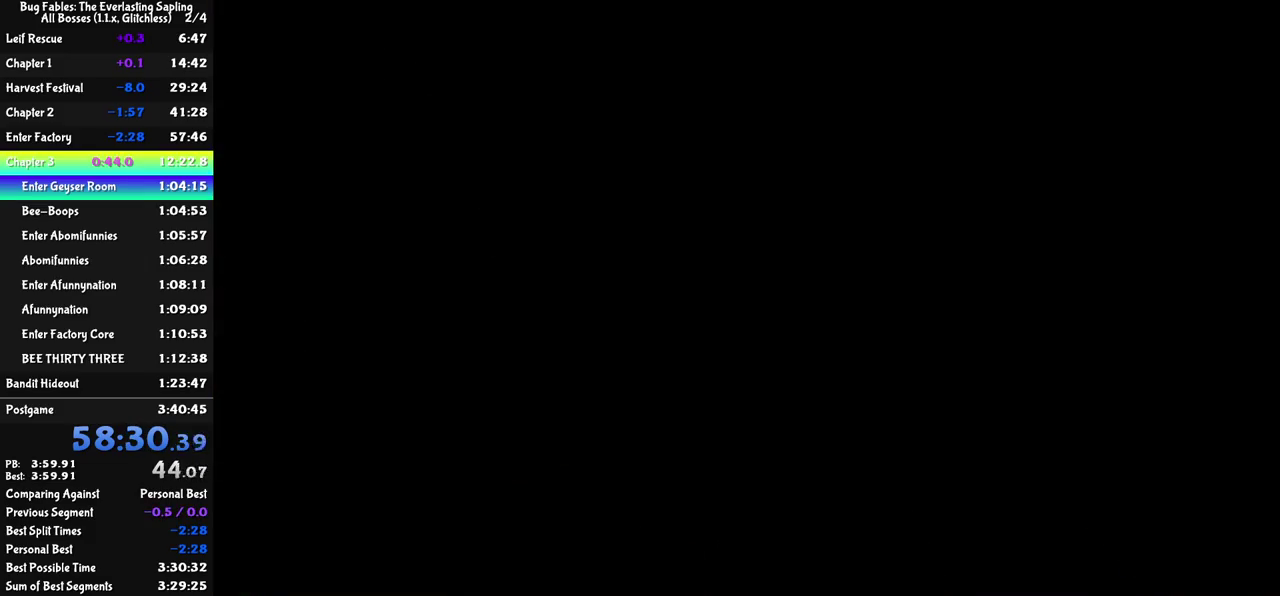
{"buttons": [], "left_stick": "up", "events": [[50, "C_RIGHT", "down"], [117, "C_RIGHT", "up"], [183, "C_RIGHT", "down"], [233, "C_RIGHT", "up"], [317, "C_RIGHT", "down"], [367, "C_RIGHT", "up"], [433, "C_RIGHT", "down"], [483, "C_RIGHT", "up"]]}
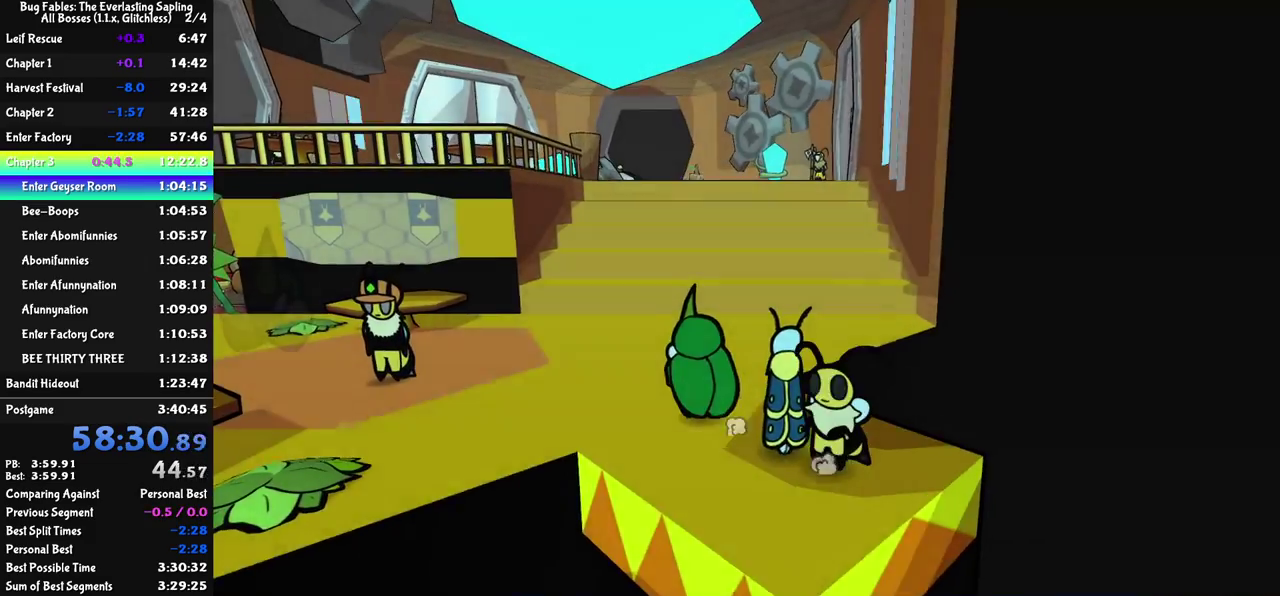
{"buttons": [], "left_stick": "up", "events": [[67, "C_RIGHT", "down"], [117, "C_RIGHT", "up"], [200, "C_RIGHT", "down"], [250, "C_RIGHT", "up"], [317, "C_RIGHT", "down"], [383, "C_RIGHT", "up"], [433, "C_RIGHT", "down"], [500, "C_RIGHT", "up"]]}
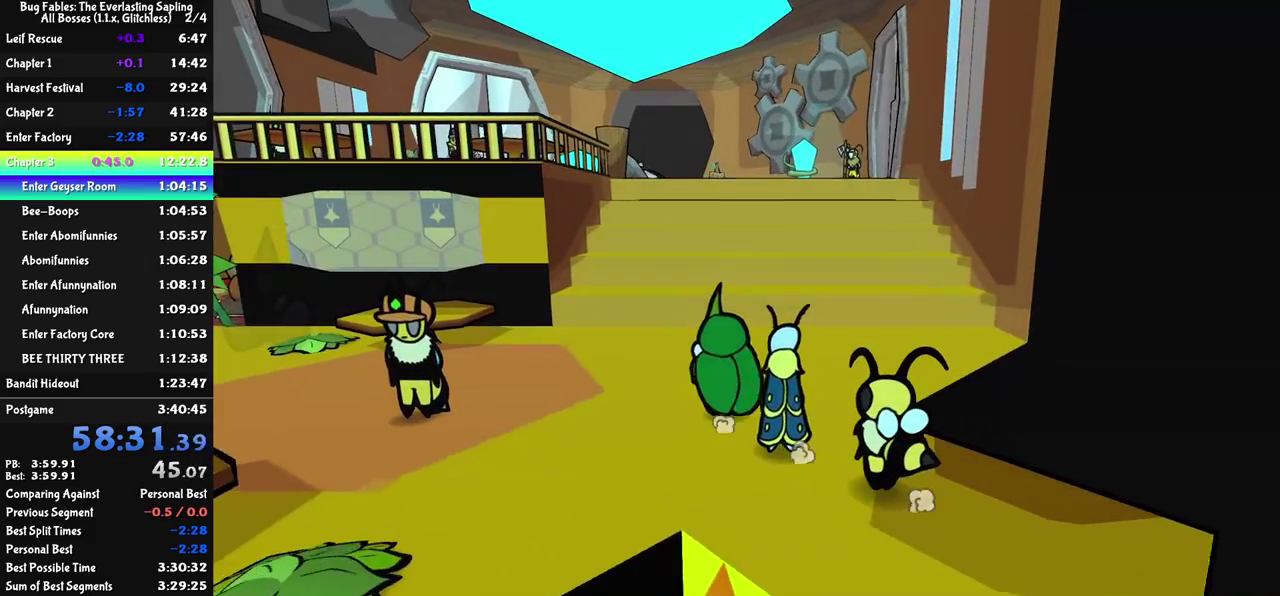
{"buttons": [], "left_stick": "up-left", "events": [[50, "C_RIGHT", "down"], [117, "C_RIGHT", "up"], [250, "left_stick", "up-left"]]}
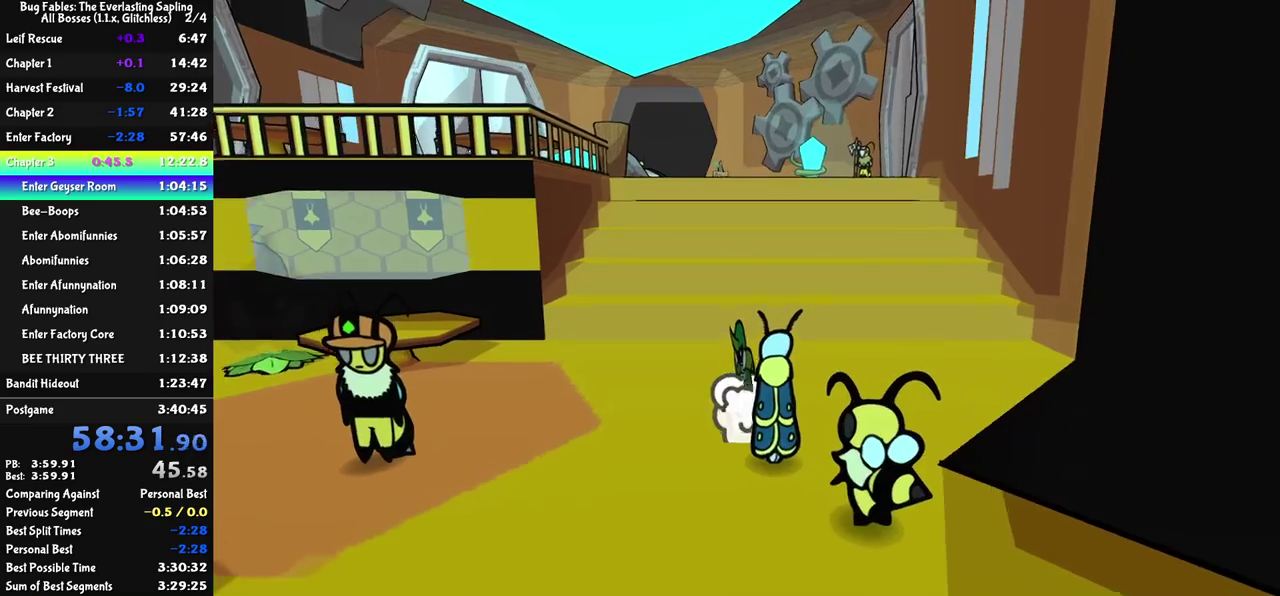
{"buttons": ["C_DOWN"], "left_stick": "up-left", "events": [[250, "C_DOWN", "down"], [300, "C_DOWN", "up"], [367, "C_DOWN", "down"], [417, "C_DOWN", "up"], [483, "C_DOWN", "down"]]}
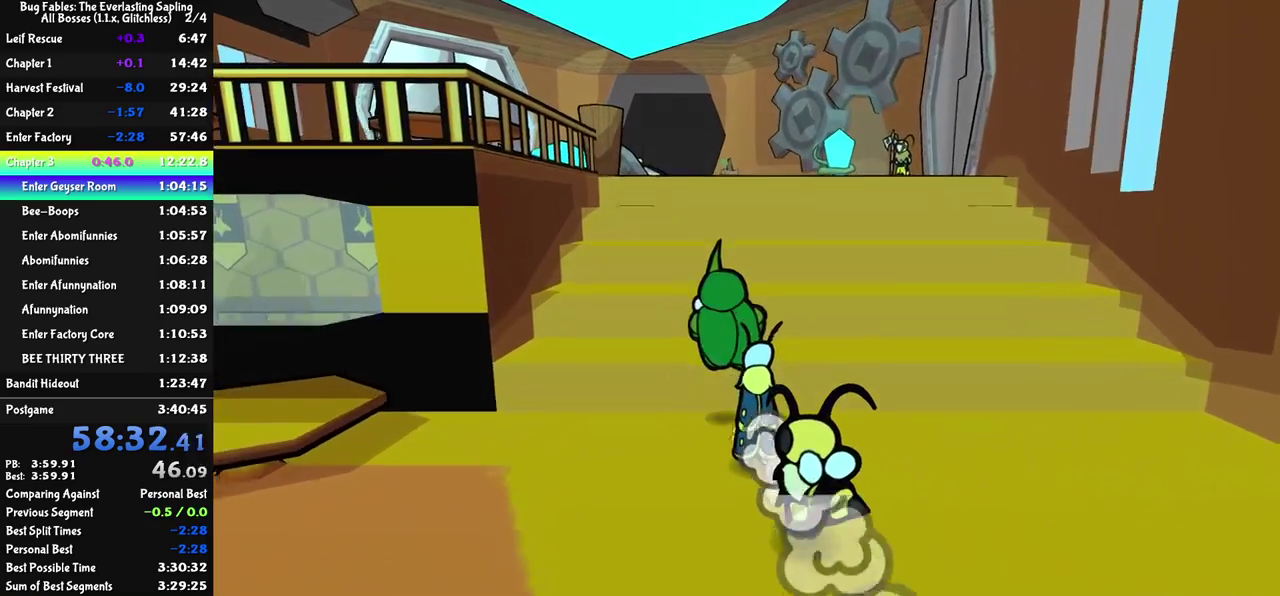
{"buttons": ["C_DOWN"], "left_stick": "up", "events": [[17, "left_stick", "up"], [50, "C_DOWN", "up"], [117, "C_DOWN", "down"], [167, "C_DOWN", "up"], [233, "C_DOWN", "down"], [300, "C_DOWN", "up"], [367, "C_DOWN", "down"], [417, "C_DOWN", "up"], [483, "C_DOWN", "down"]]}
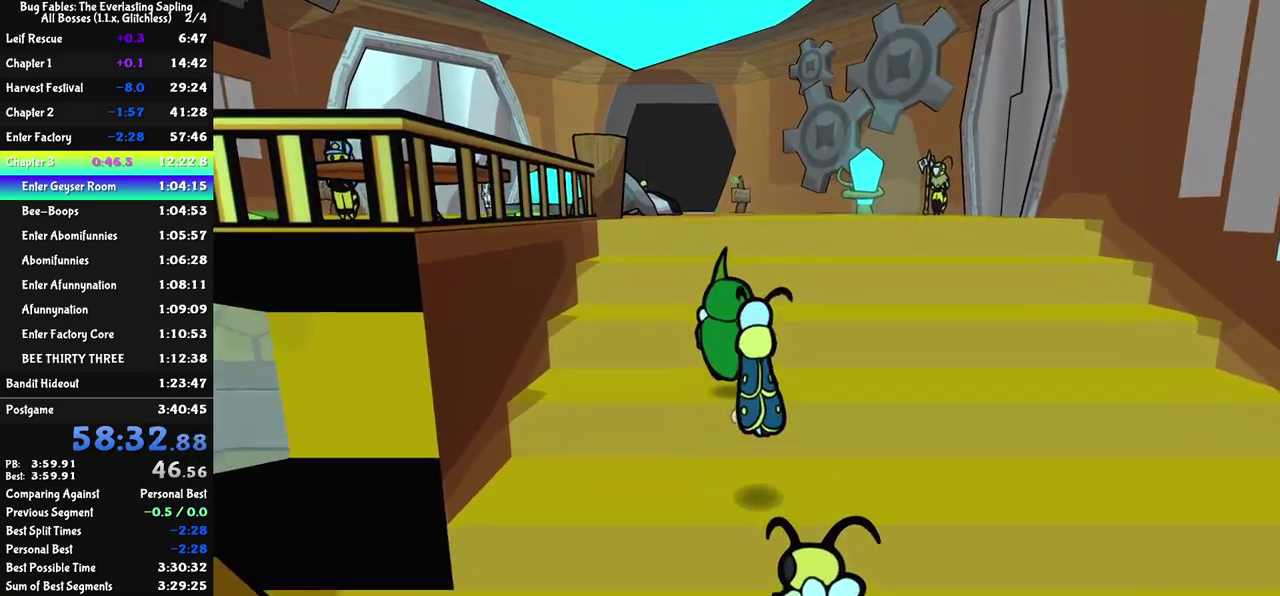
{"buttons": ["C_DOWN"], "left_stick": "up", "events": [[50, "C_DOWN", "up"], [117, "C_DOWN", "down"], [167, "C_DOWN", "up"], [250, "C_DOWN", "down"], [300, "C_DOWN", "up"], [500, "C_DOWN", "down"]]}
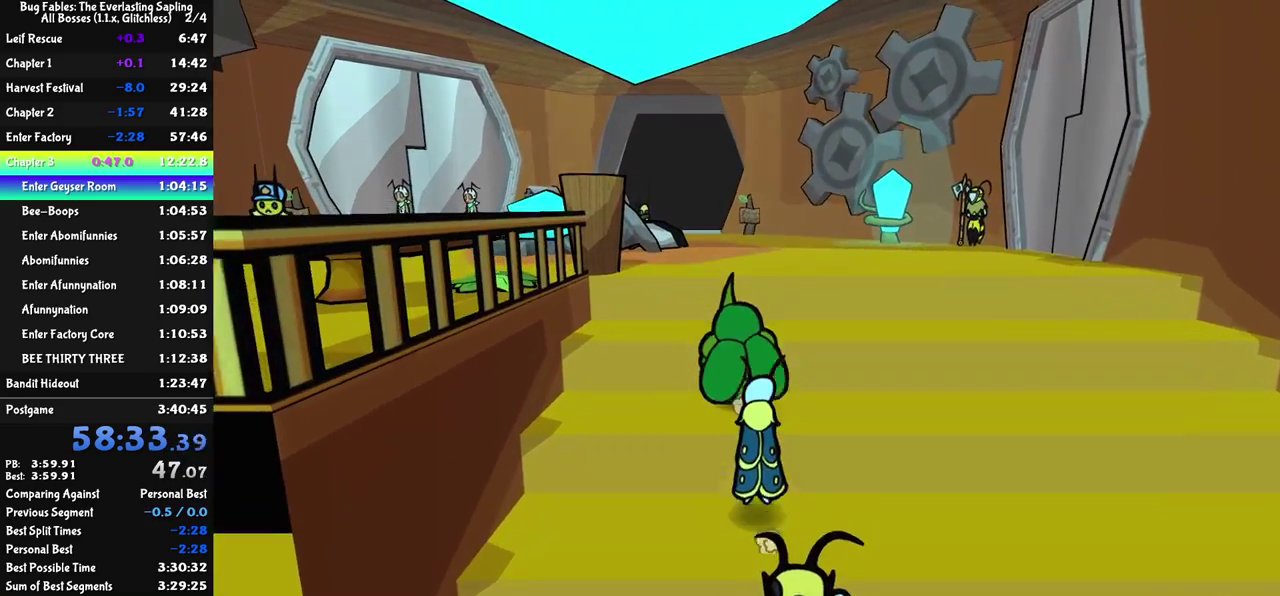
{"buttons": ["C_DOWN"], "left_stick": "up", "events": [[50, "C_DOWN", "up"], [133, "C_DOWN", "down"], [183, "C_DOWN", "up"], [267, "C_DOWN", "down"], [317, "C_DOWN", "up"], [383, "C_DOWN", "down"]]}